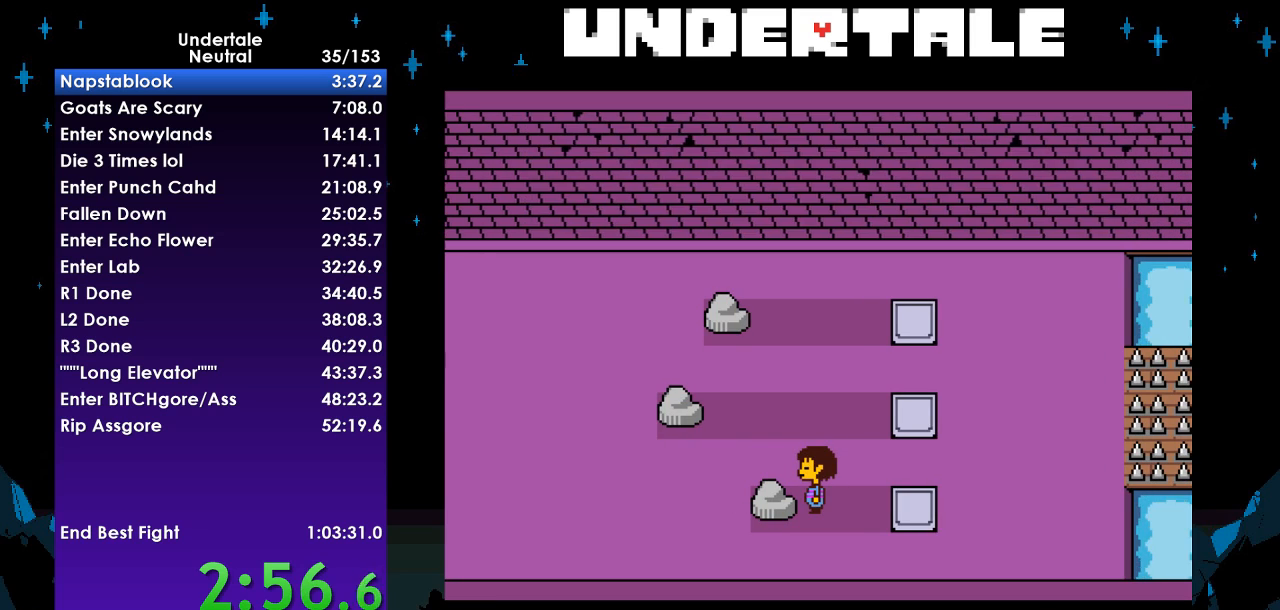
Gameplay with keyboard; each line is a JSON object with the keys held at the frame after it. "events" lists presses ("down") and releases ("up") of "c", "ctrl", "down", "left", "return", "right", "shift", "up", "x" and "z" between this image and that frame as [ms after this image, input, new state], when the widget could be followed in between. No other keys are recorded. Mouse input is not recorded.
{"keys": ["return"], "events": [[33, "shift", "down"], [100, "return", "up"], [100, "z", "down"], [133, "shift", "up"], [133, "x", "down"], [167, "z", "up"], [233, "x", "up"], [267, "return", "down"], [333, "return", "up"], [333, "shift", "down"], [367, "shift", "up"], [367, "z", "down"], [400, "x", "down"], [400, "z", "up"], [500, "return", "down"], [500, "x", "up"]]}
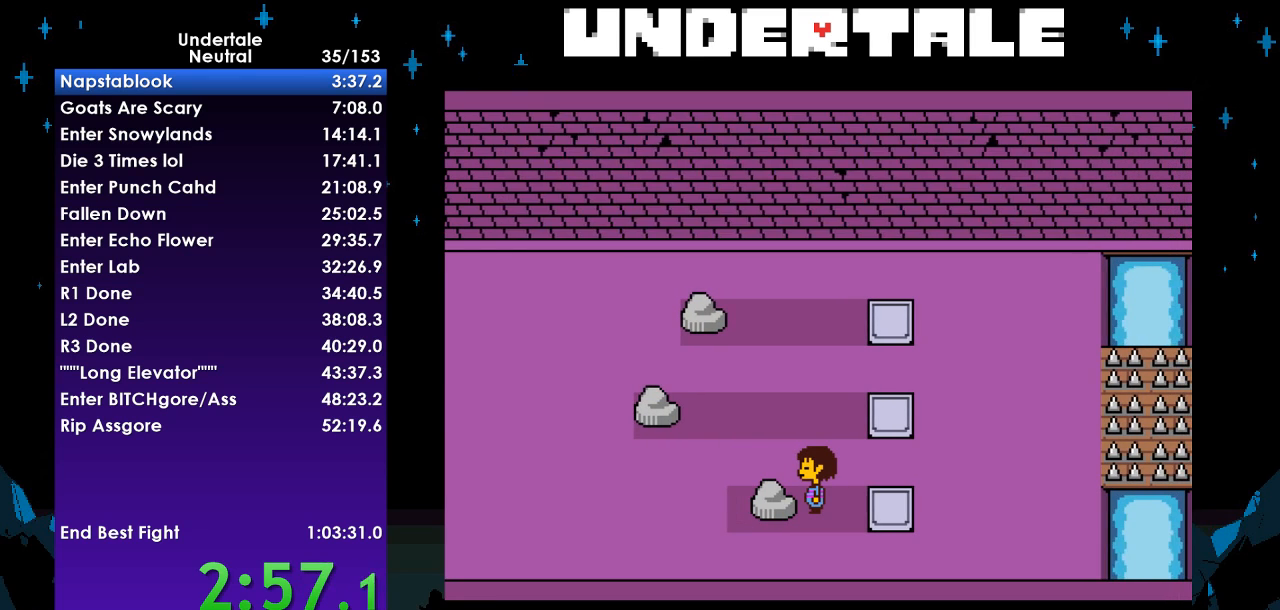
{"keys": ["x"], "events": [[67, "shift", "down"], [100, "return", "up"], [133, "shift", "up"], [133, "z", "down"], [200, "x", "down"], [200, "z", "up"], [233, "return", "down"], [233, "x", "up"], [333, "shift", "down"], [367, "return", "up"], [367, "z", "down"], [433, "shift", "up"], [433, "x", "down"], [467, "z", "up"]]}
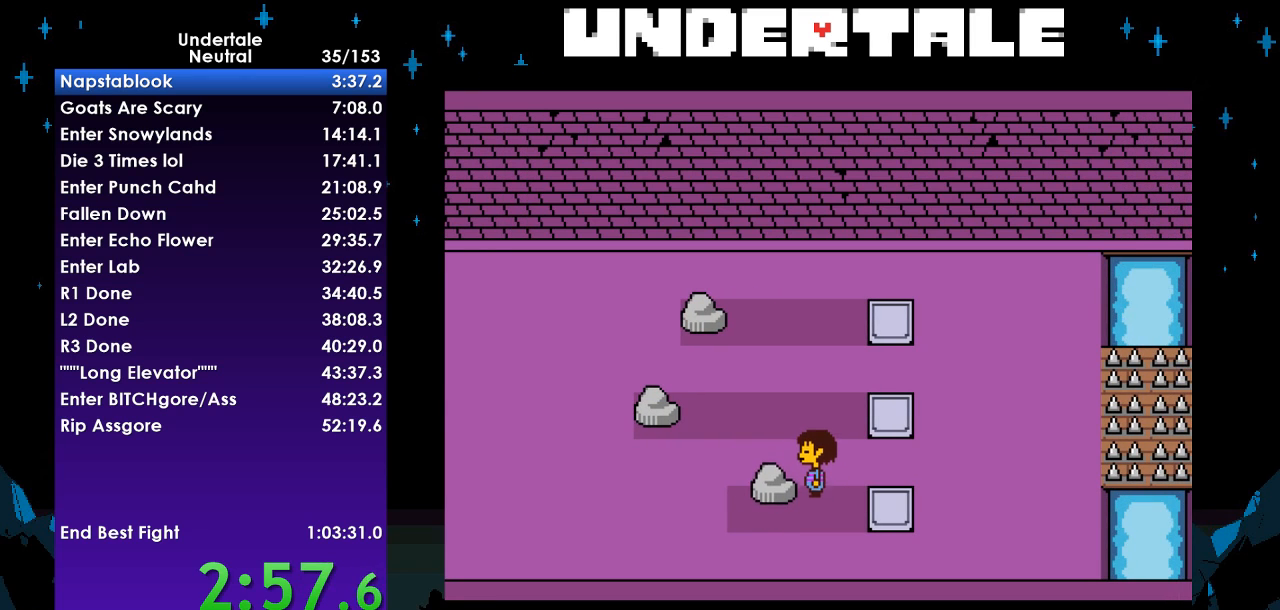
{"keys": [], "events": [[33, "return", "down"], [33, "x", "up"], [67, "shift", "down"], [100, "return", "up"], [167, "shift", "up"]]}
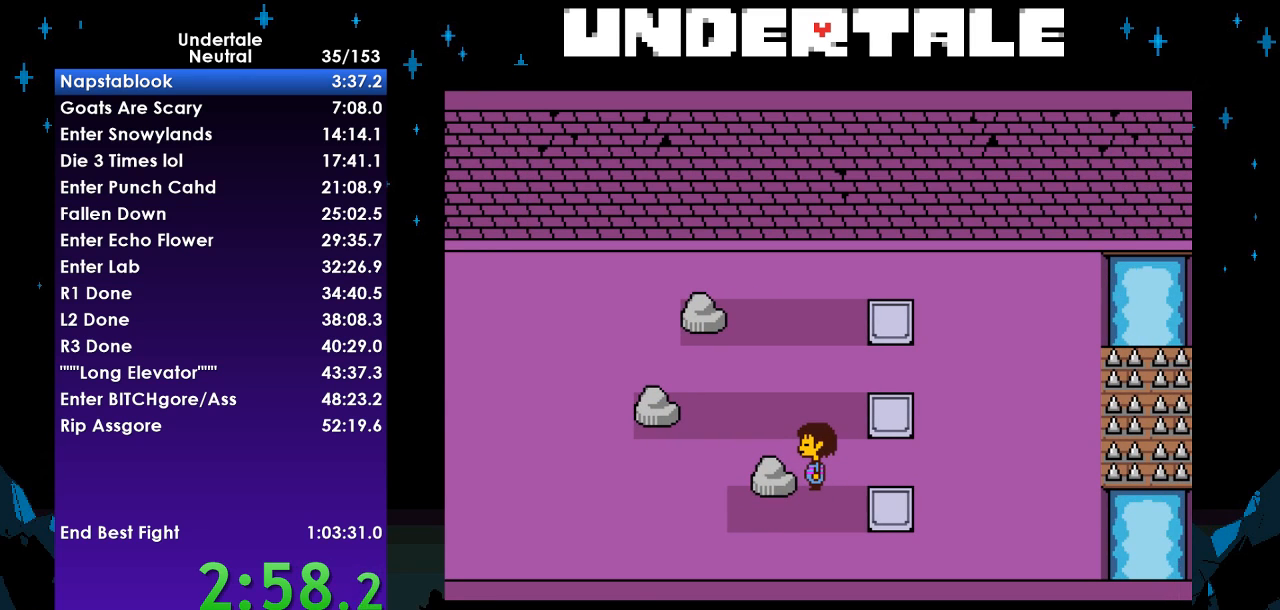
{"keys": ["return"], "events": [[267, "return", "down"], [300, "z", "down"], [367, "return", "up"], [367, "shift", "down"], [400, "x", "down"], [467, "shift", "up"], [467, "z", "up"], [500, "return", "down"], [500, "x", "up"]]}
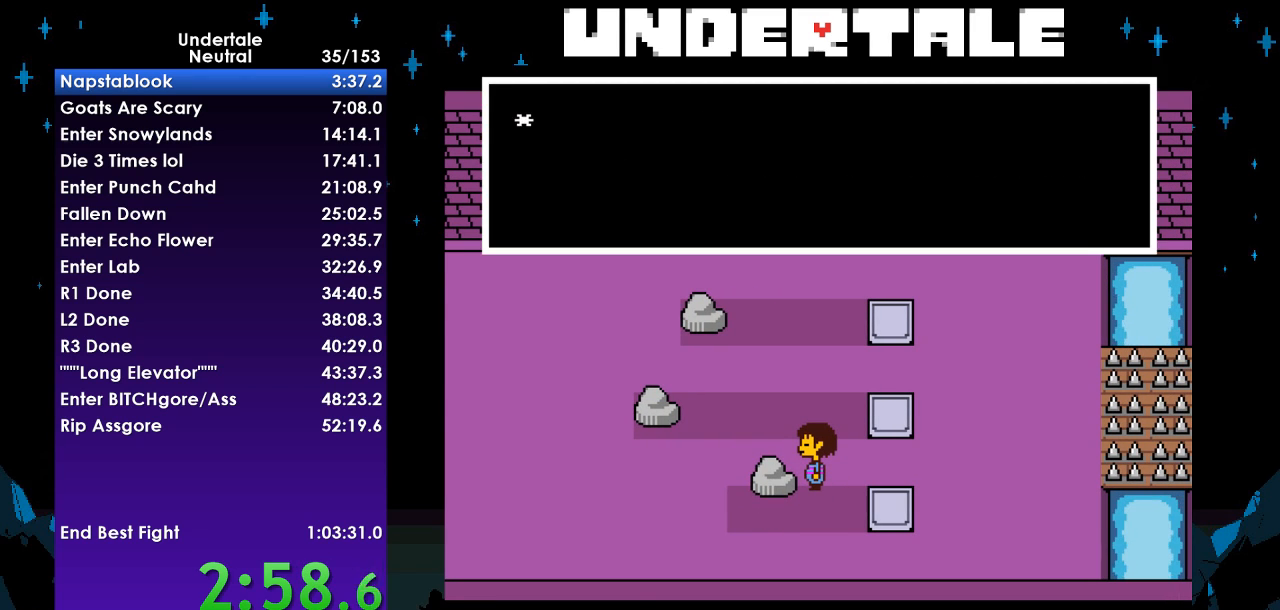
{"keys": ["x", "z"], "events": [[100, "shift", "down"], [133, "return", "up"], [133, "z", "down"], [200, "shift", "up"], [200, "x", "down"], [233, "z", "up"], [300, "return", "down"], [300, "x", "up"], [333, "shift", "down"], [367, "return", "up"], [433, "shift", "up"], [433, "z", "down"], [467, "x", "down"]]}
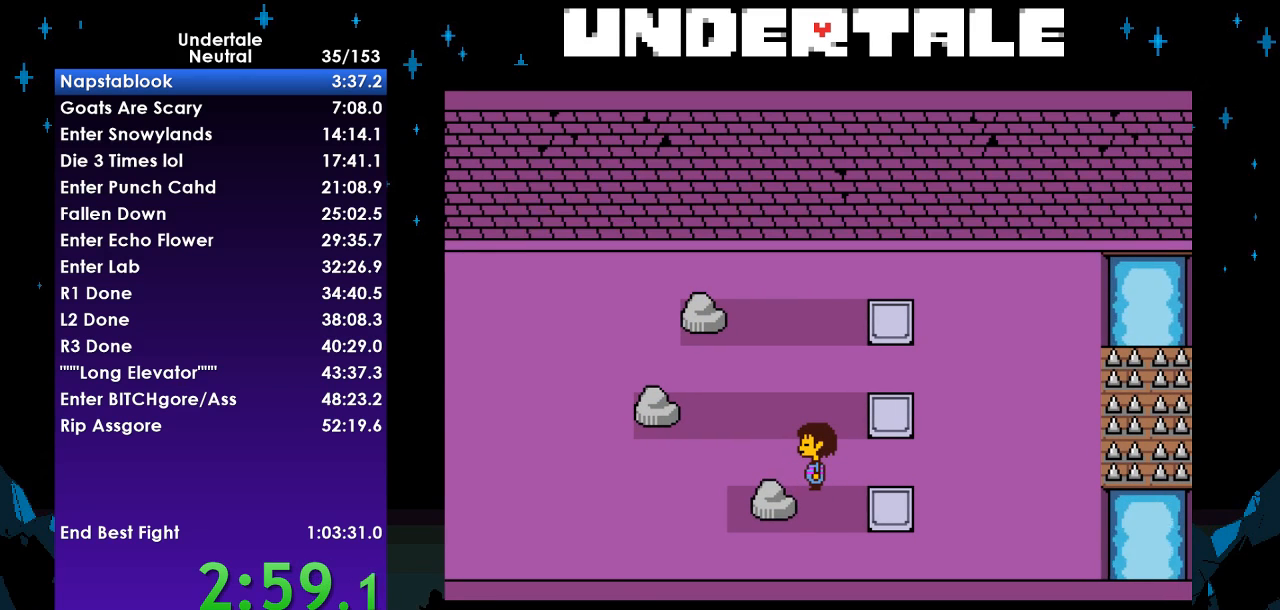
{"keys": ["right"], "events": [[33, "z", "up"], [67, "right", "down"], [67, "x", "up"]]}
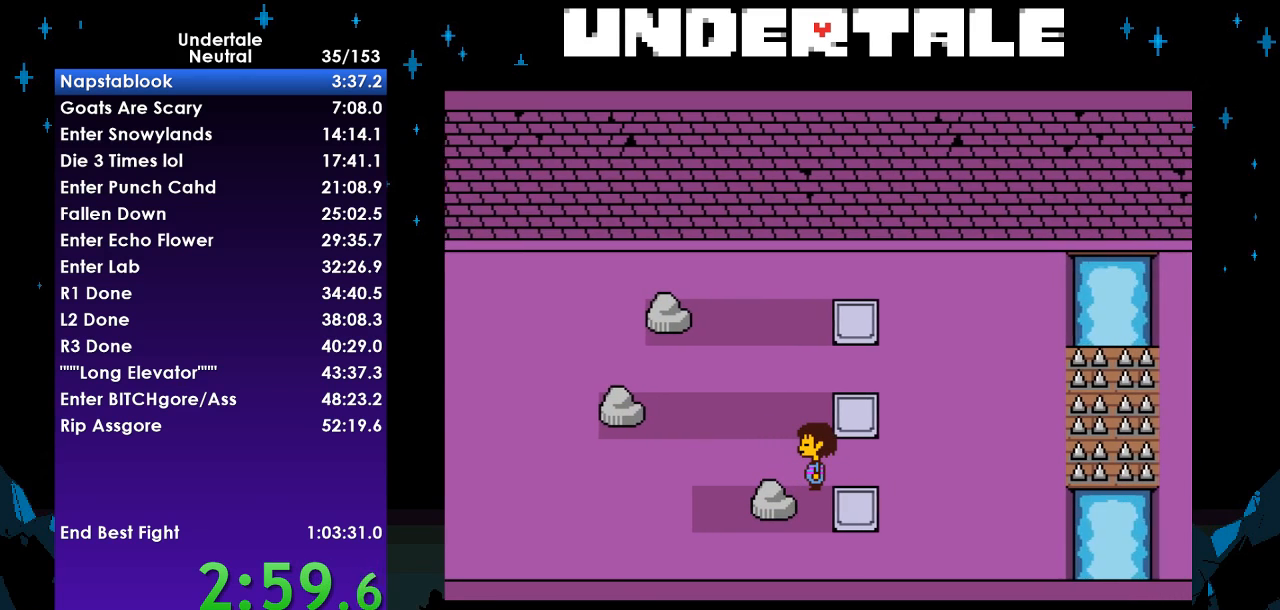
{"keys": ["right"], "events": []}
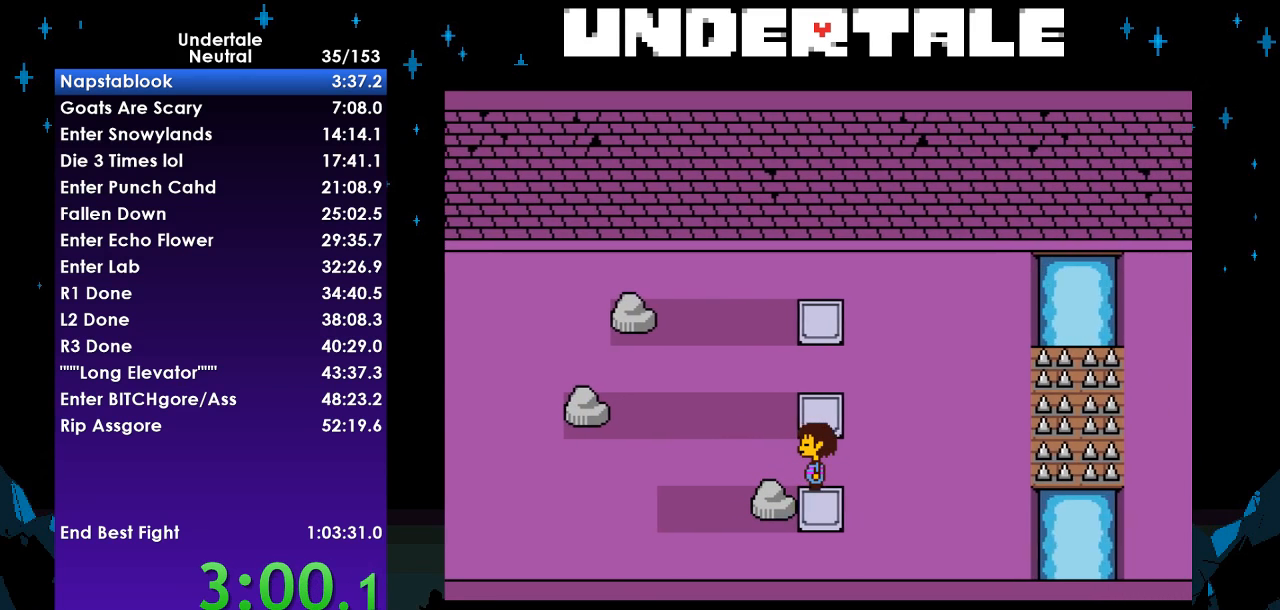
{"keys": ["right"], "events": []}
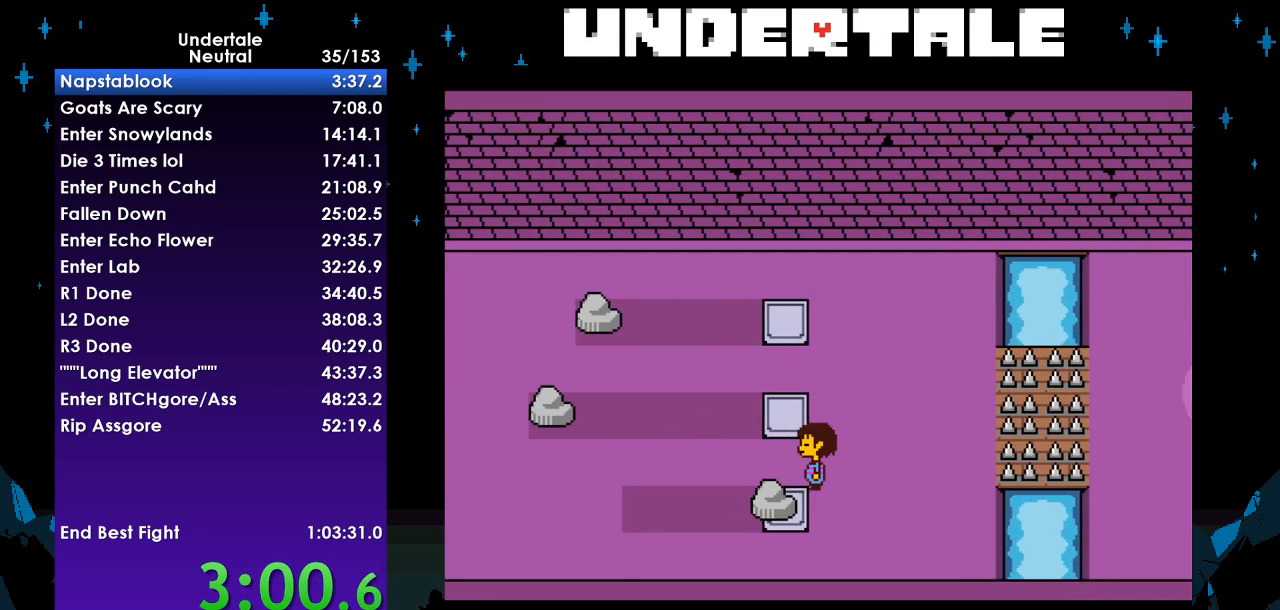
{"keys": ["right"], "events": []}
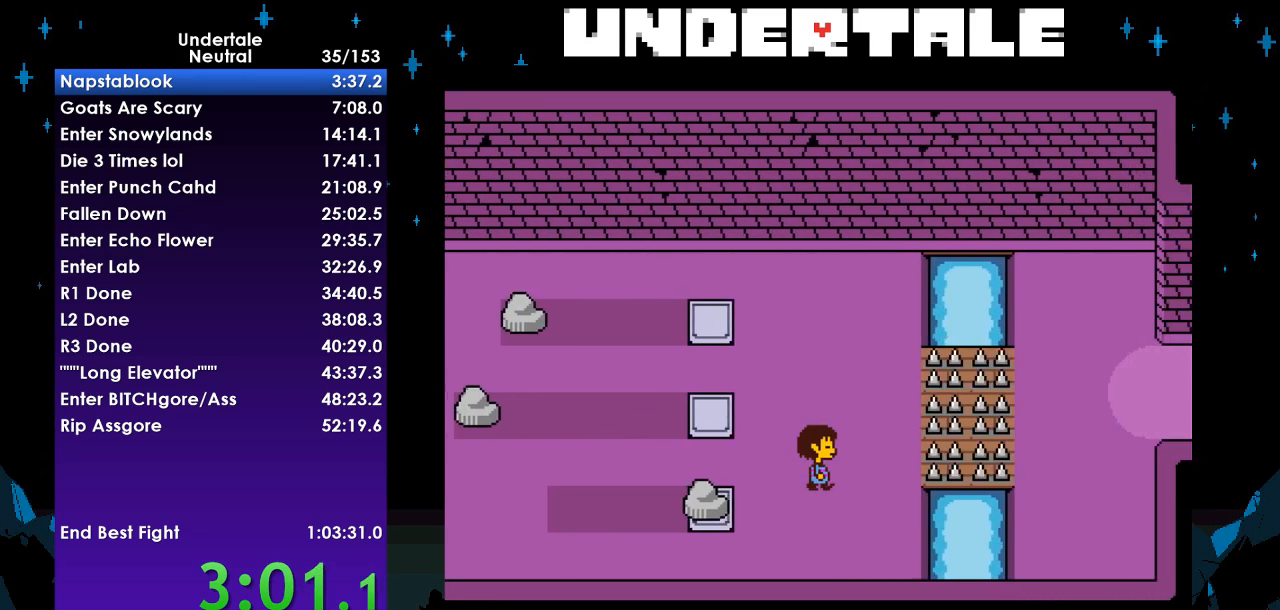
{"keys": ["left"], "events": [[67, "down", "down"], [133, "left", "down"], [133, "right", "up"], [167, "down", "up"]]}
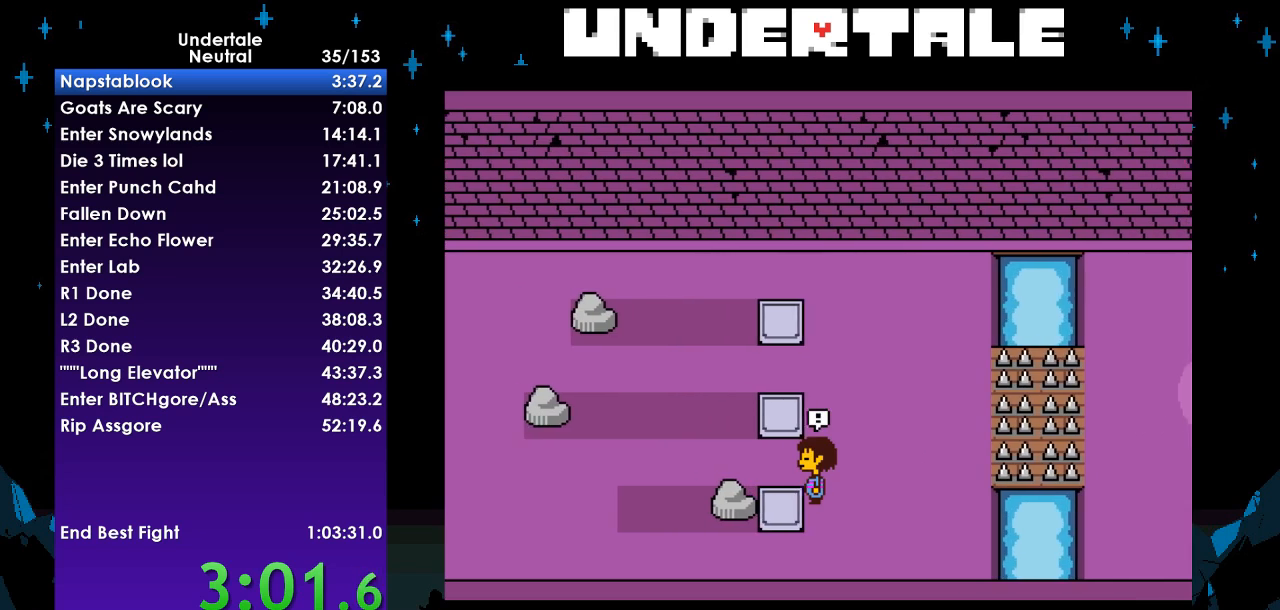
{"keys": ["return", "shift"], "events": [[300, "z", "down"], [333, "left", "up"], [333, "x", "down"], [367, "z", "up"], [433, "return", "down"], [433, "x", "up"], [467, "shift", "down"]]}
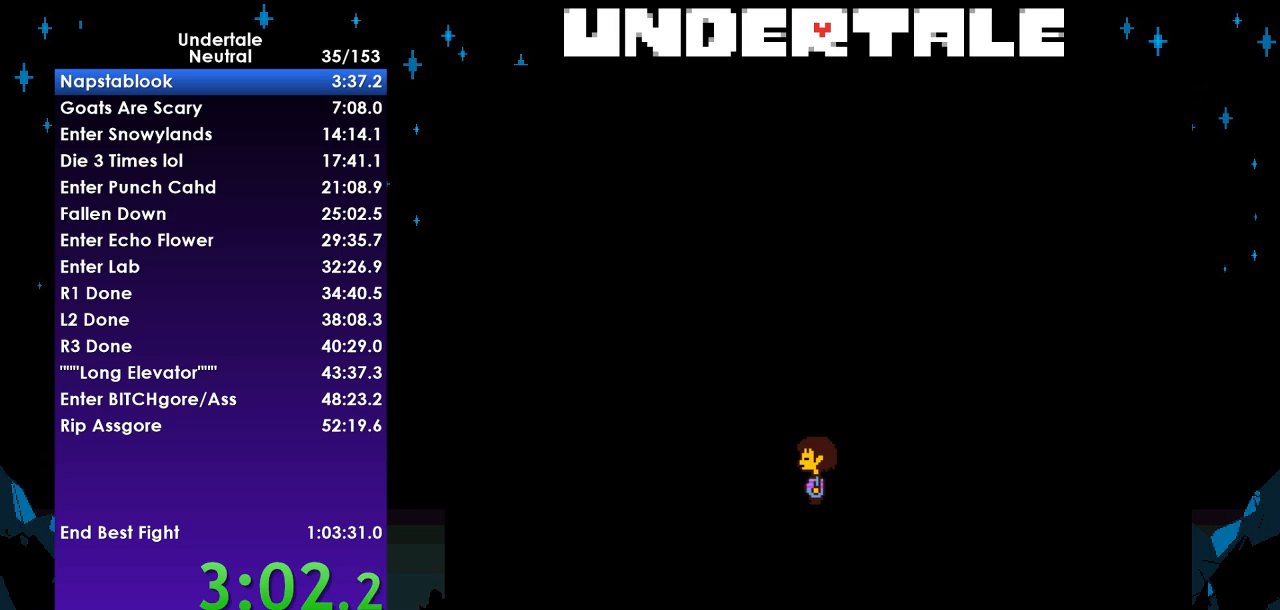
{"keys": ["right"], "events": [[33, "return", "up"], [33, "z", "down"], [67, "shift", "up"], [67, "x", "down"], [100, "z", "up"], [167, "return", "down"], [167, "x", "up"], [200, "shift", "down"], [267, "return", "up"], [267, "z", "down"], [300, "shift", "up"], [300, "x", "down"], [333, "z", "up"], [400, "right", "down"], [400, "x", "up"]]}
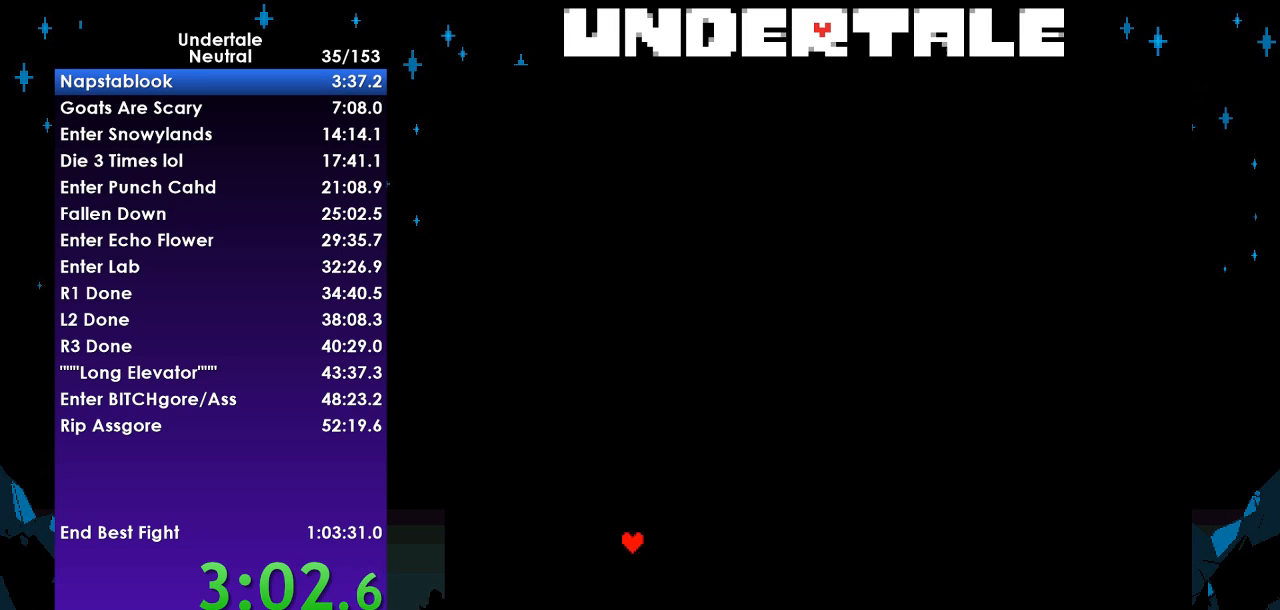
{"keys": [], "events": [[167, "right", "up"]]}
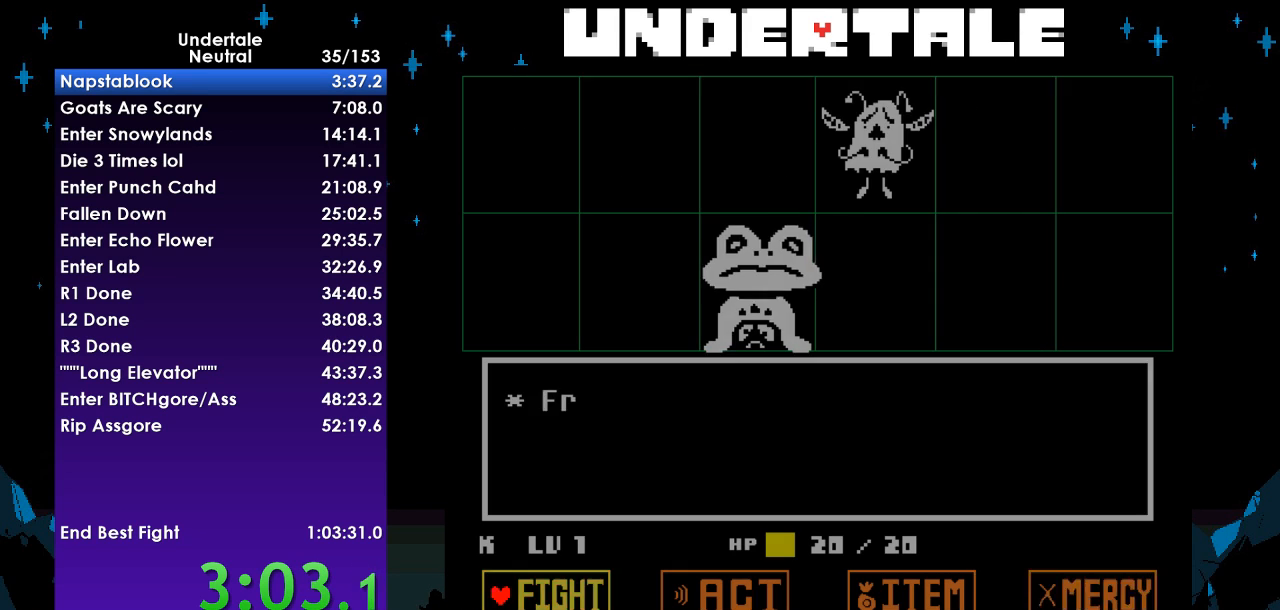
{"keys": ["right"], "events": [[67, "left", "down"], [100, "left", "up"], [133, "z", "down"], [200, "z", "up"], [233, "down", "down"], [300, "down", "up"], [333, "z", "down"], [367, "z", "up"], [433, "right", "down"]]}
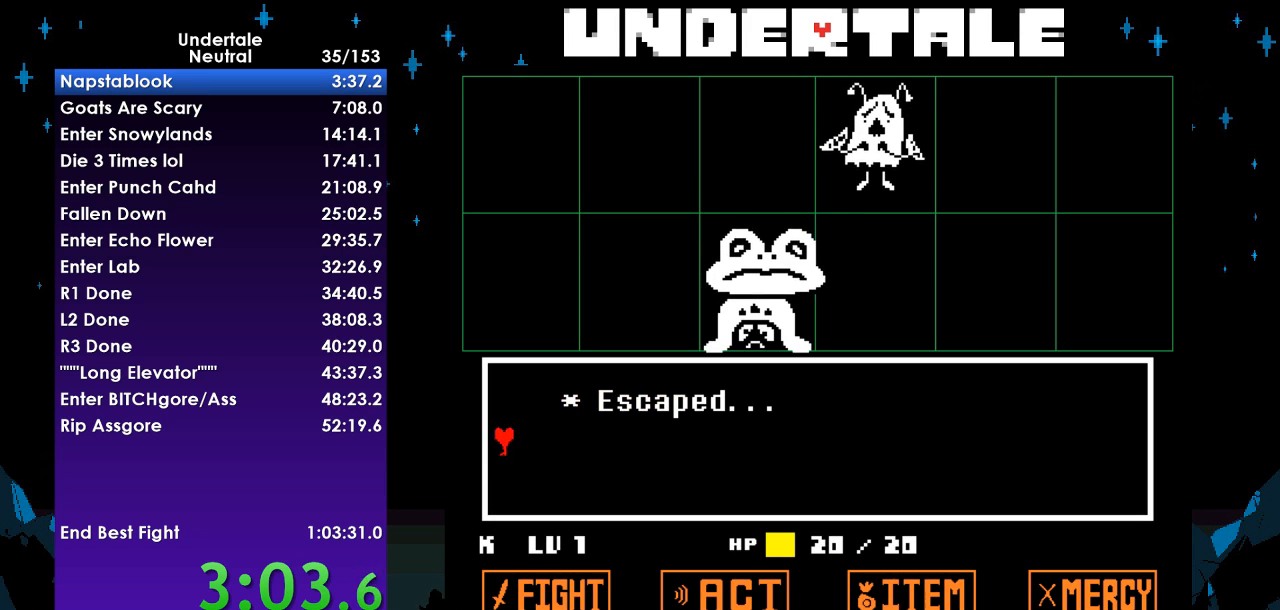
{"keys": ["right"], "events": []}
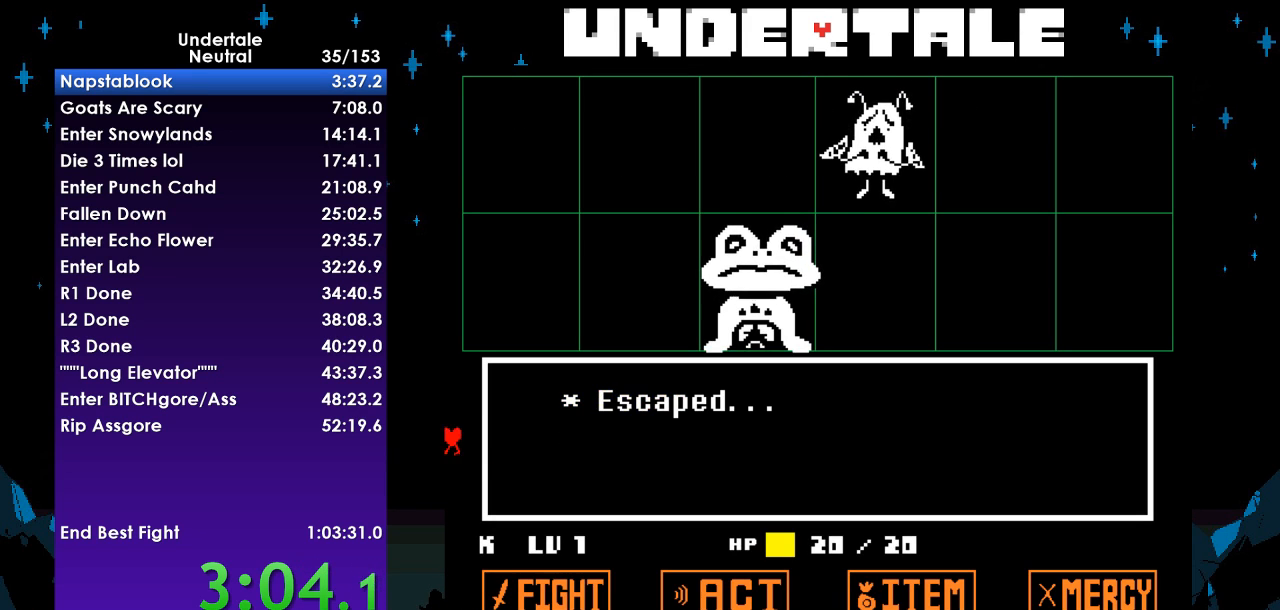
{"keys": ["right"], "events": []}
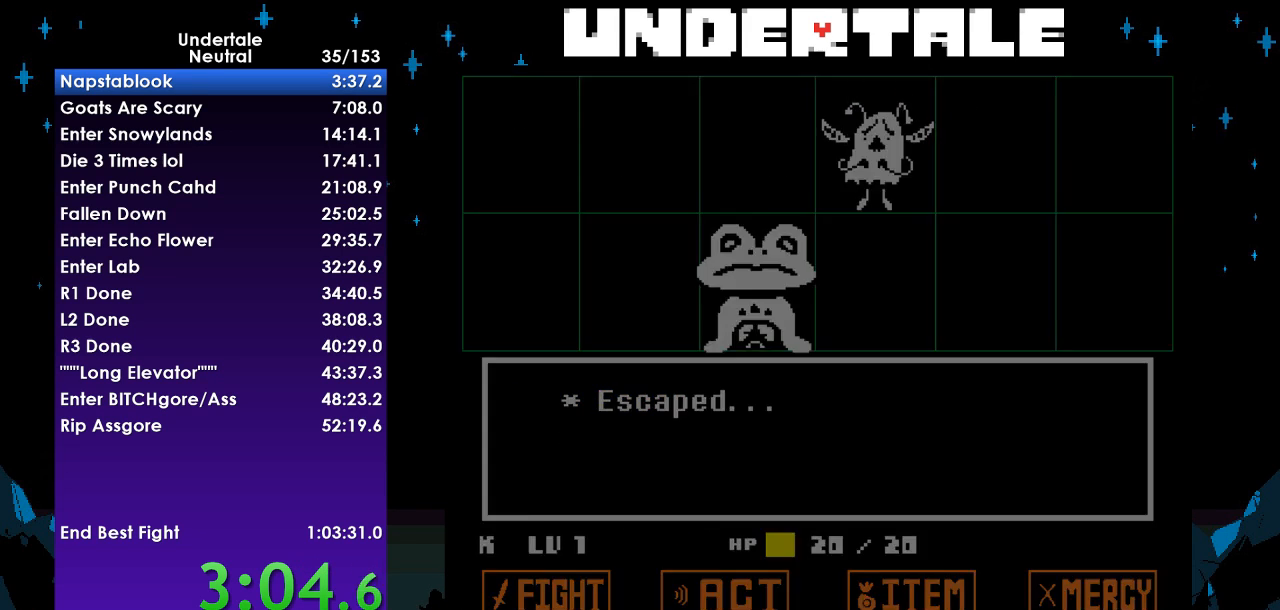
{"keys": ["right", "up"], "events": [[467, "up", "down"]]}
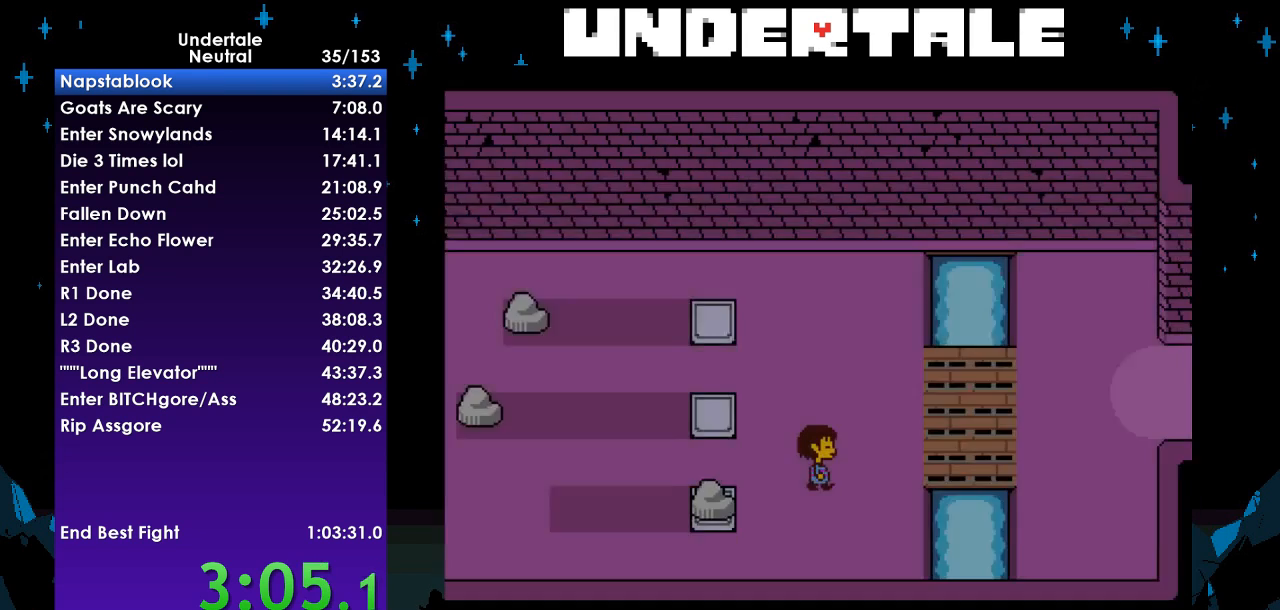
{"keys": ["right"], "events": [[100, "z", "down"], [167, "x", "down"], [200, "z", "up"], [267, "x", "up"], [300, "up", "up"]]}
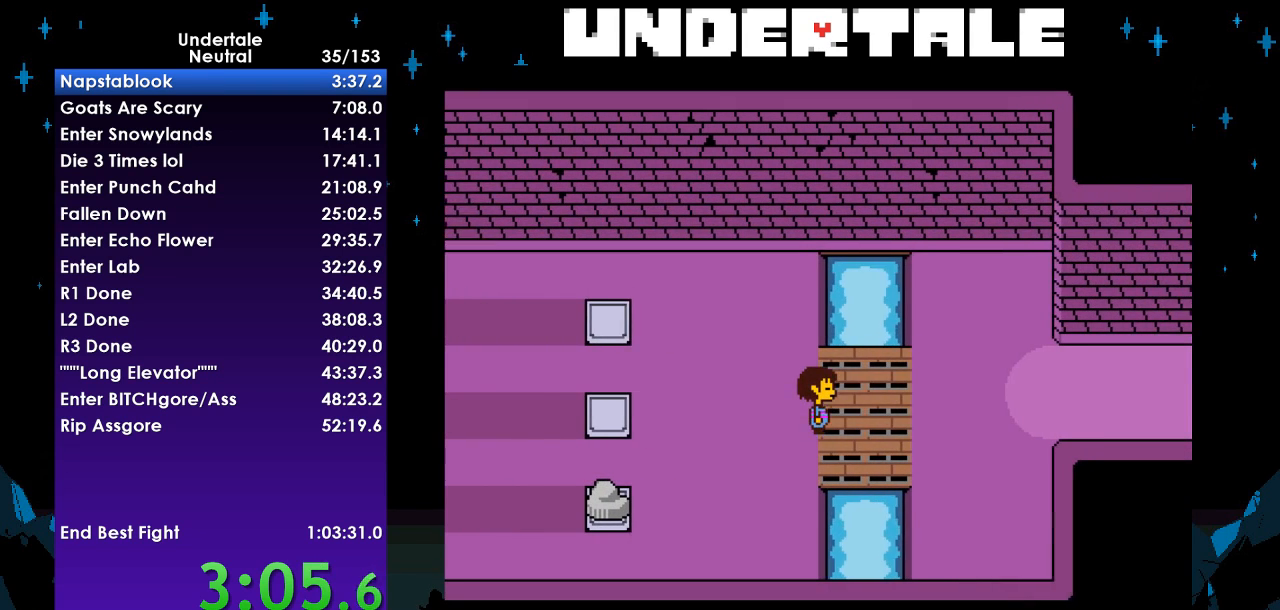
{"keys": ["right"], "events": []}
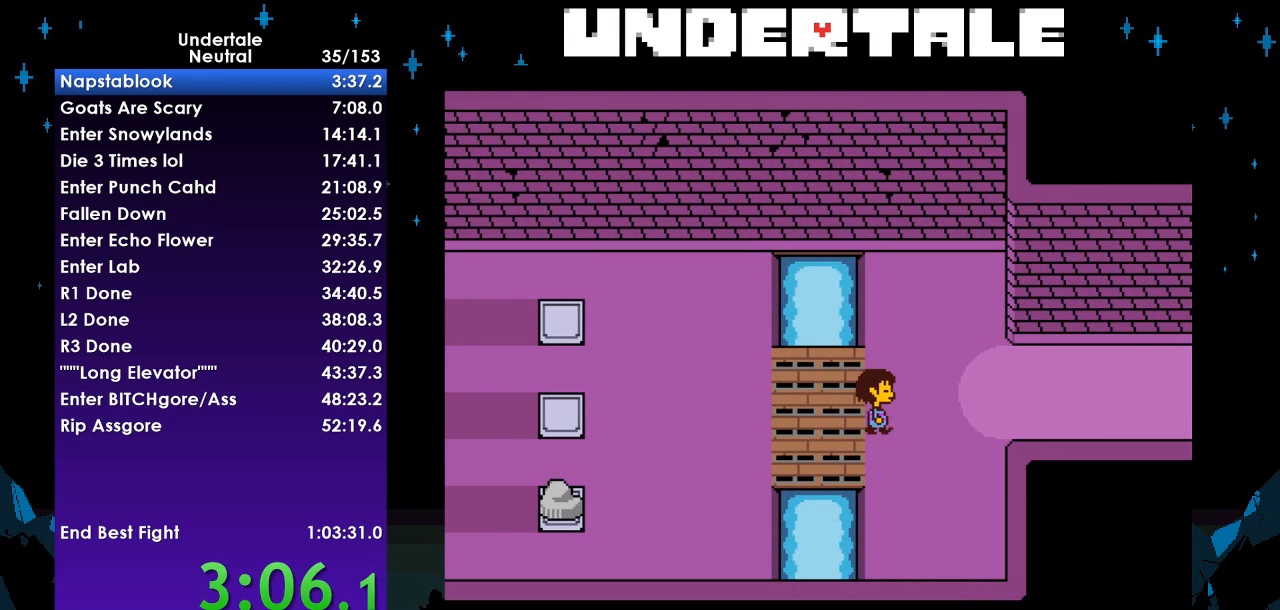
{"keys": ["right"], "events": []}
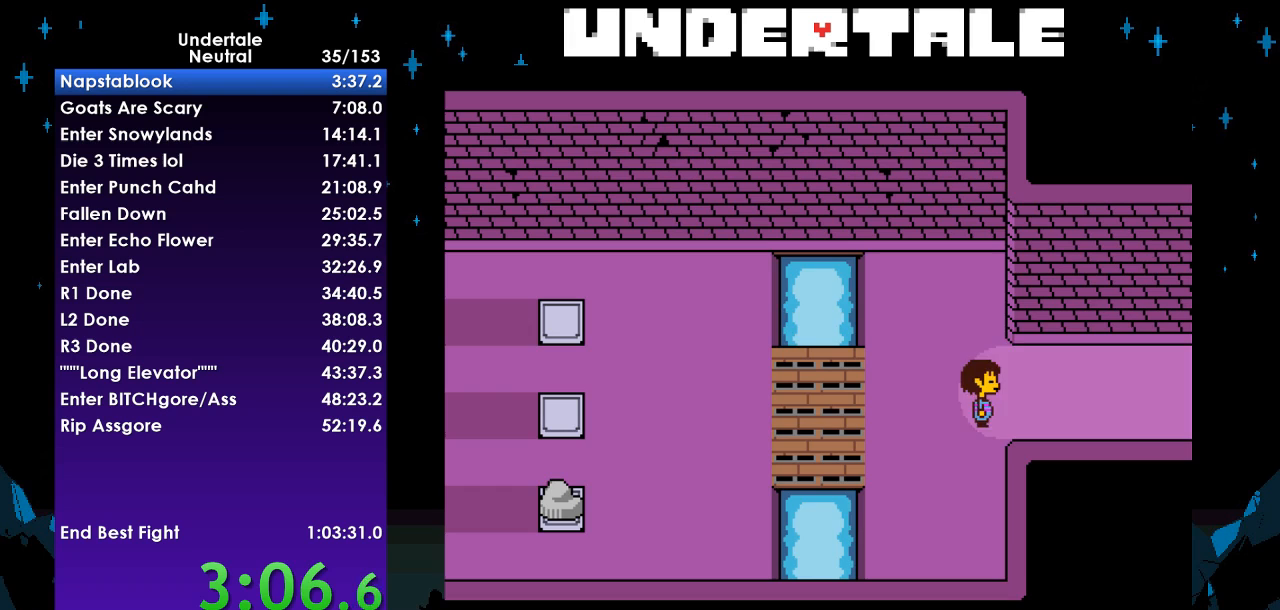
{"keys": ["right"], "events": [[33, "up", "down"], [167, "up", "up"]]}
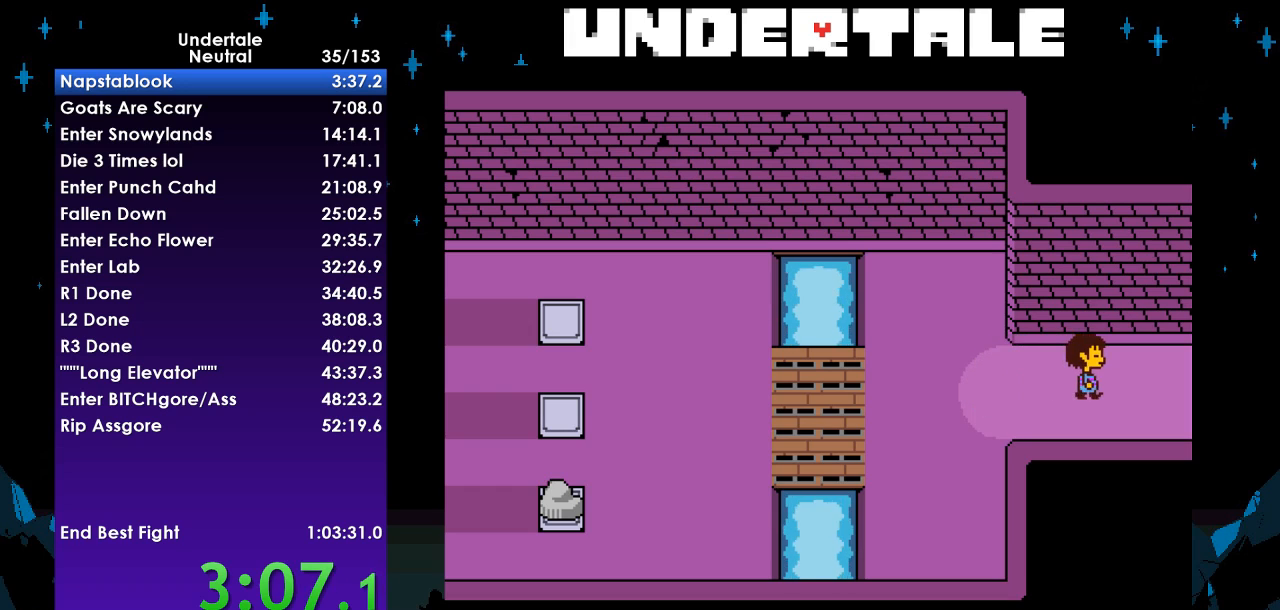
{"keys": ["right"], "events": []}
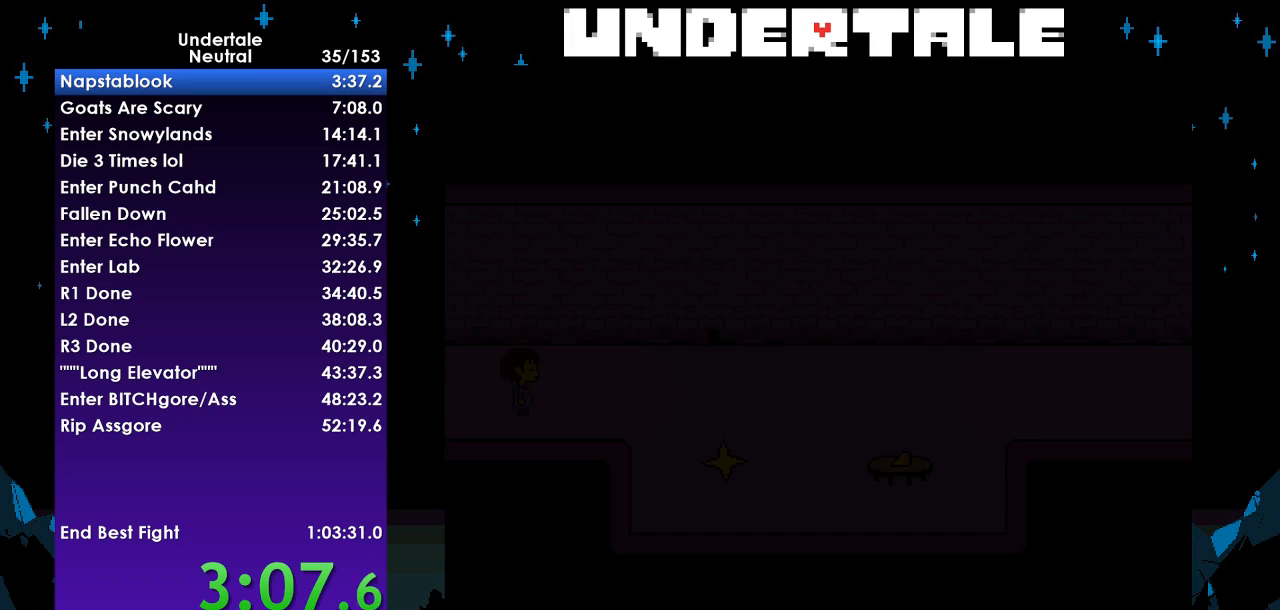
{"keys": ["down", "right", "up"], "events": [[300, "up", "down"], [367, "up", "up"], [467, "down", "down"], [467, "up", "down"]]}
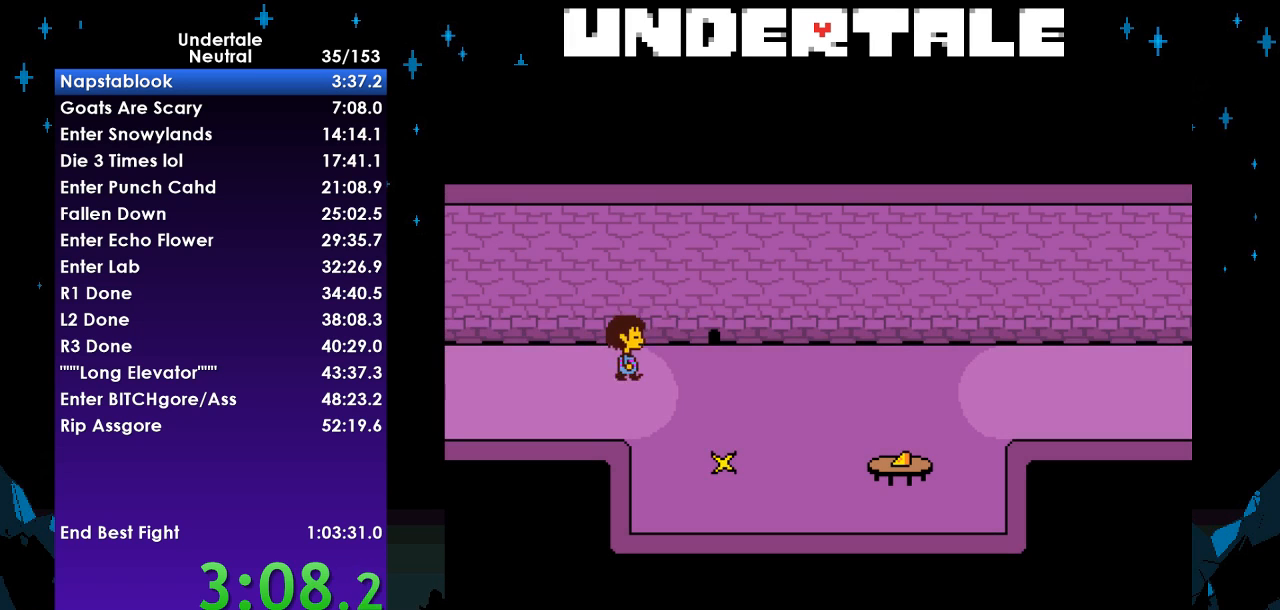
{"keys": ["down", "right", "up", "z"], "events": [[267, "z", "down"], [300, "z", "up"], [333, "z", "down"], [400, "z", "up"], [500, "z", "down"]]}
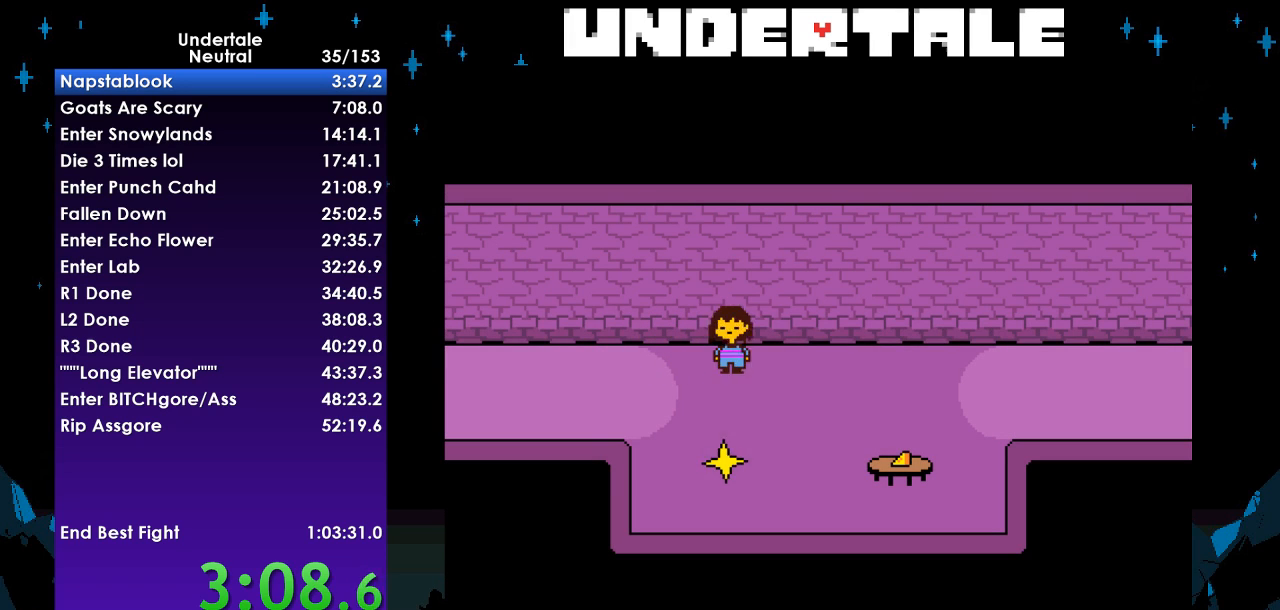
{"keys": ["down", "right"], "events": [[100, "z", "up"], [233, "up", "up"], [300, "down", "up"], [467, "down", "down"]]}
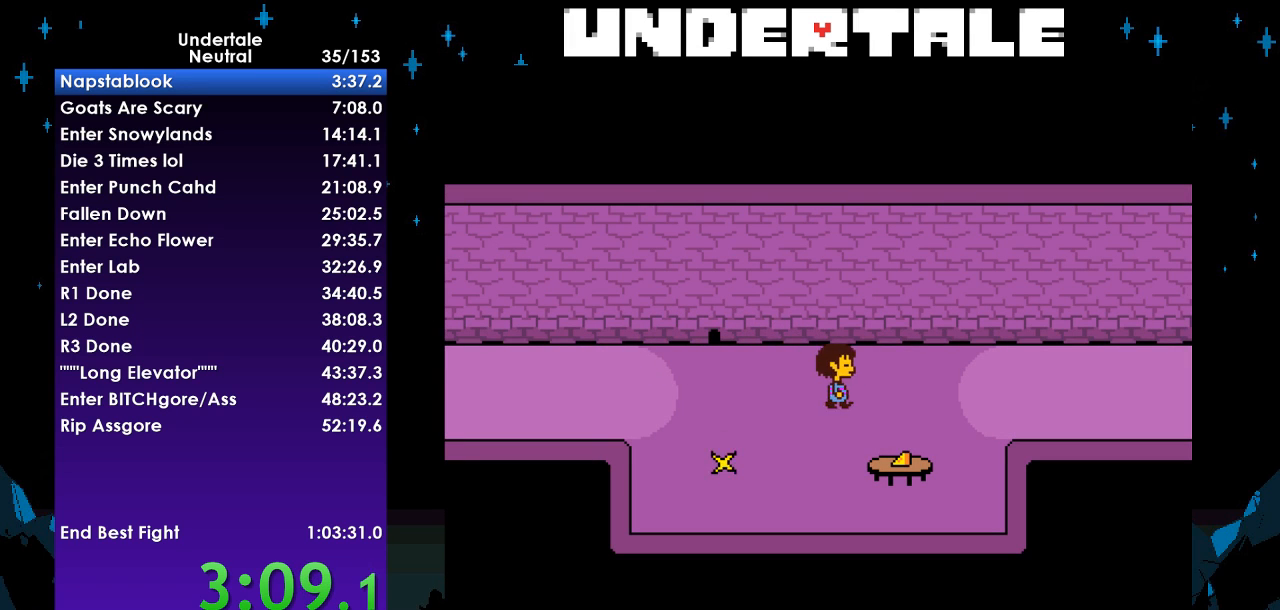
{"keys": ["right"], "events": [[67, "down", "up"]]}
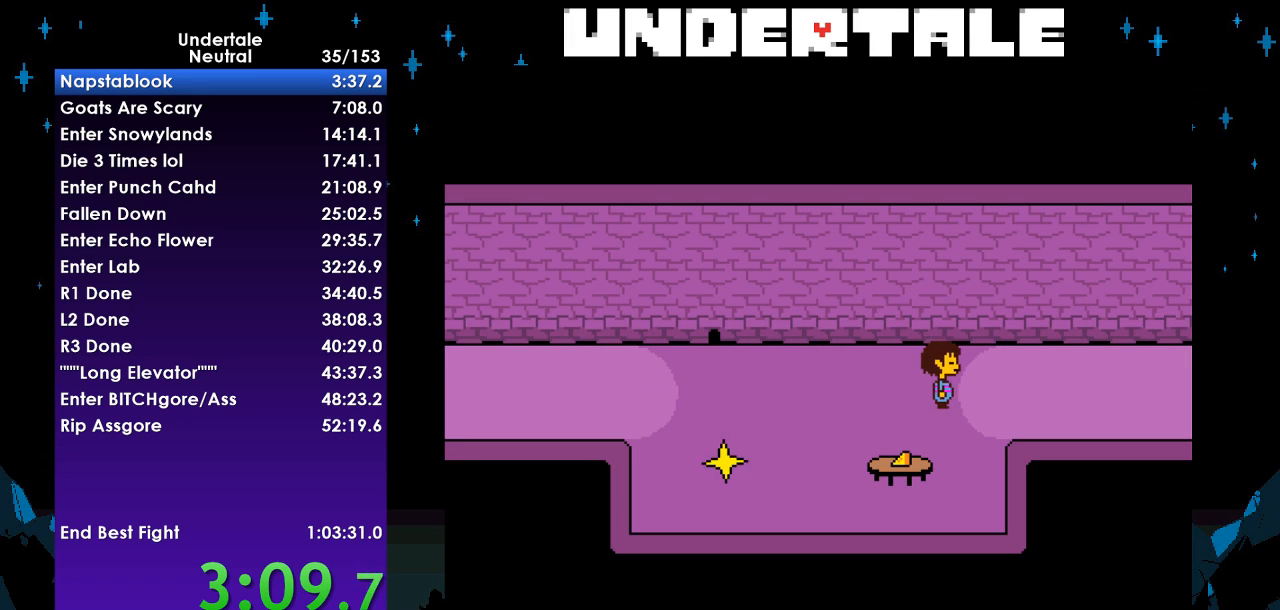
{"keys": ["right"], "events": []}
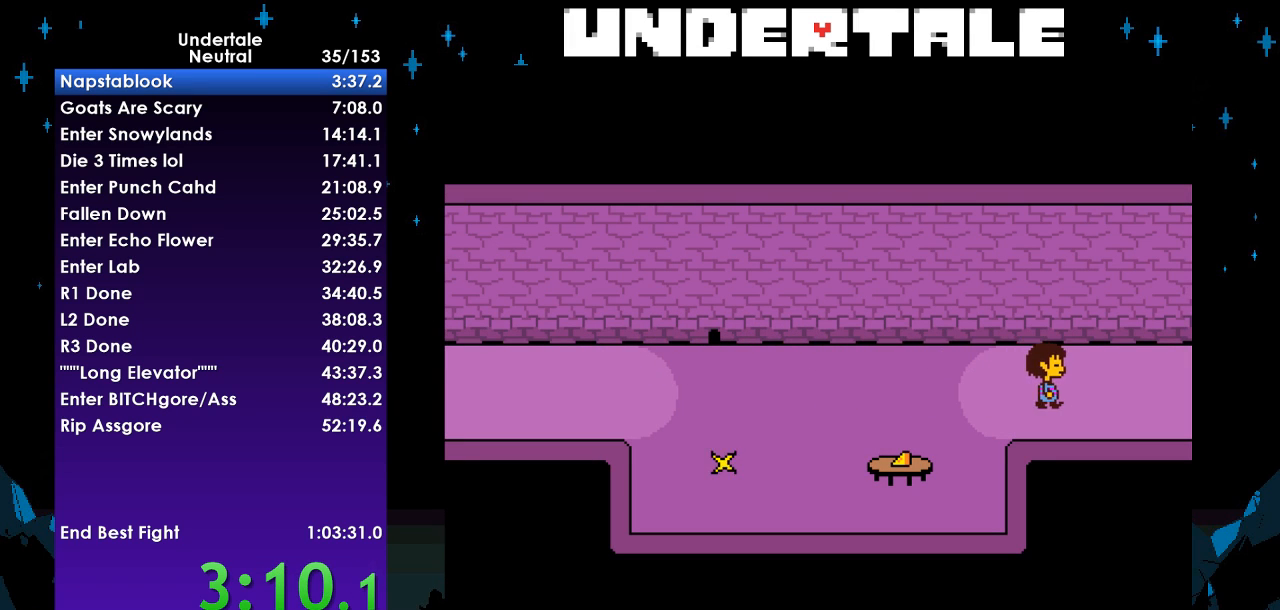
{"keys": ["right"], "events": []}